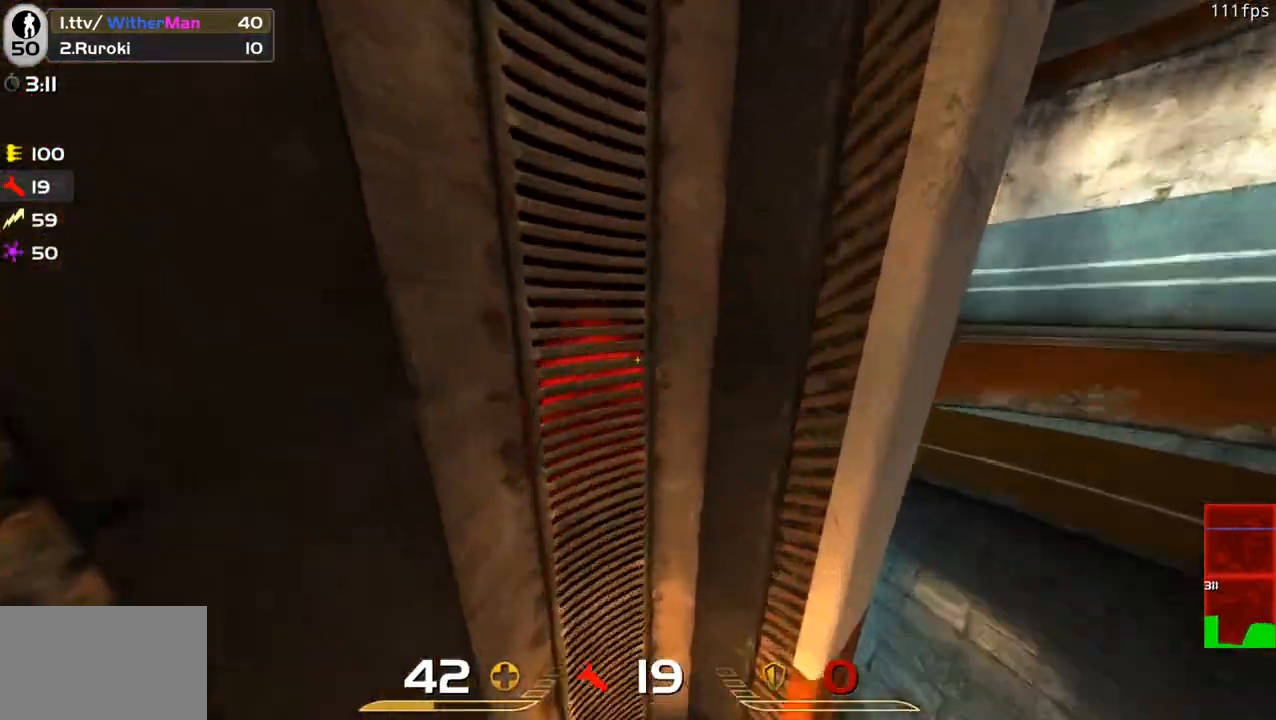
Gameplay with keyboard and mouse; each line is a JSON object with the keys and mouse buttons held at the frame after it. "events" lists presses ("down") and releases ("up") of "1", "2", "3", "4", "5", "a", "alt", "c", "caps_lock", "ctrl", "d", "e", "f", "g", "q", "r", "s", "shift", "space", "t", "tab", "v", "w", "x", "z", "mouse_left", "mouse_wheel" and "mouse_right" between this image and that frame as [ms after this image, input, new state], when the widget could be followed in between. "mouse_left", "mouse_wheel", "mouse_right" = the "left", "wheel", "right" buttons of the "mouse" list. No other keys are recorded. "wheel" means that the mouse wheel is clicked or scrolled. Not read: mouse_move.
{"keys": ["a", "w"], "mouse": [], "events": [[150, "w", "down"]]}
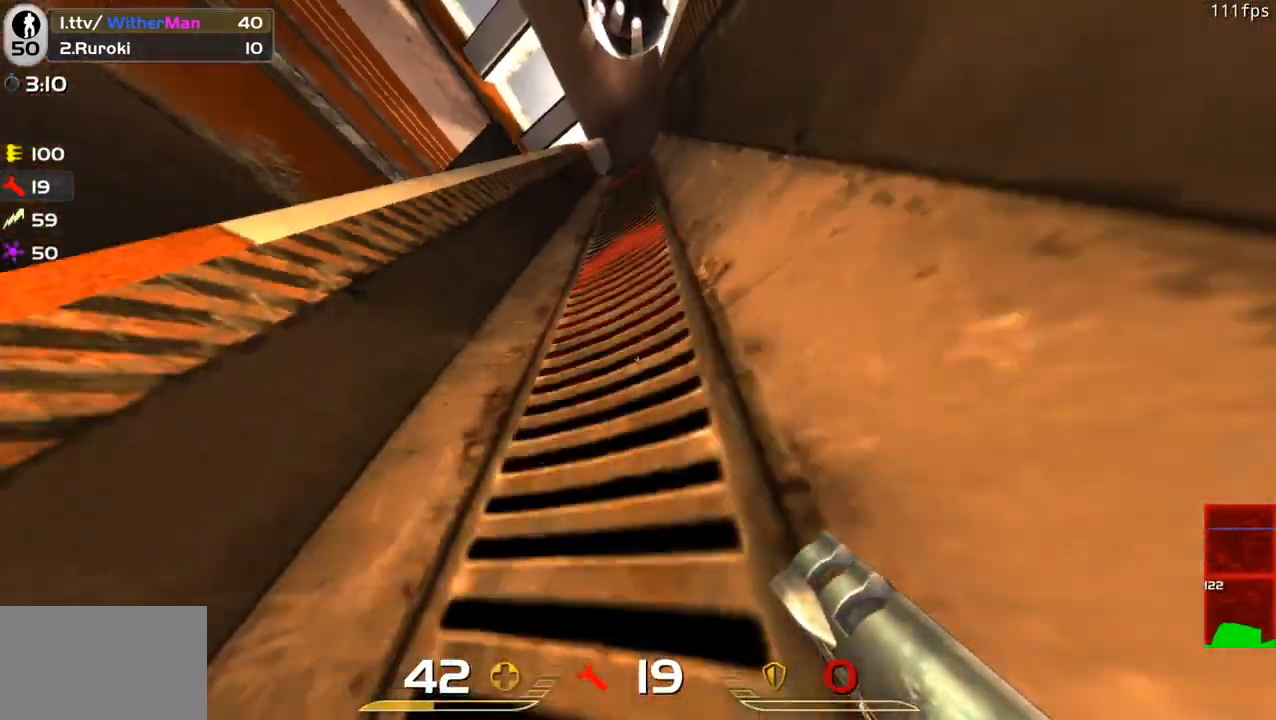
{"keys": [], "mouse": [], "events": [[17, "w", "up"], [117, "a", "up"]]}
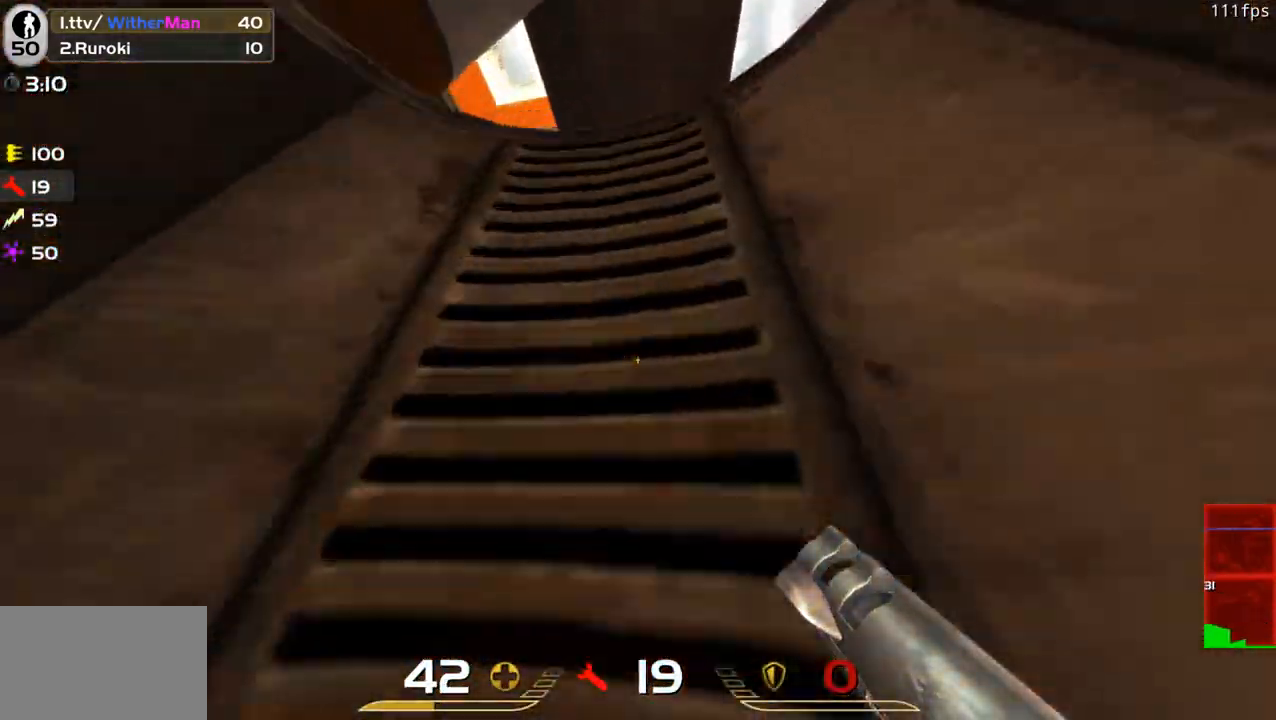
{"keys": ["w"], "mouse": [], "events": [[83, "w", "down"]]}
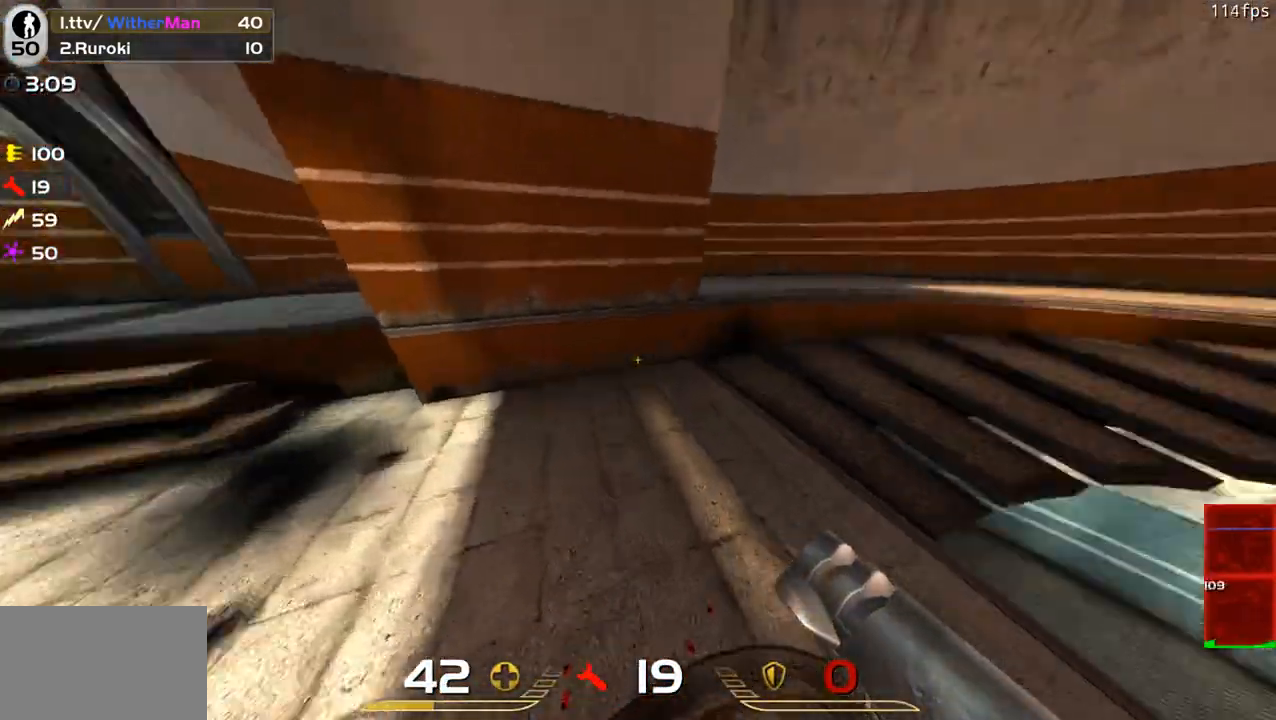
{"keys": ["a", "w"], "mouse": ["left"], "events": [[50, "d", "down"], [100, "d", "up"], [433, "a", "down"], [433, "mouse_left", "down"]]}
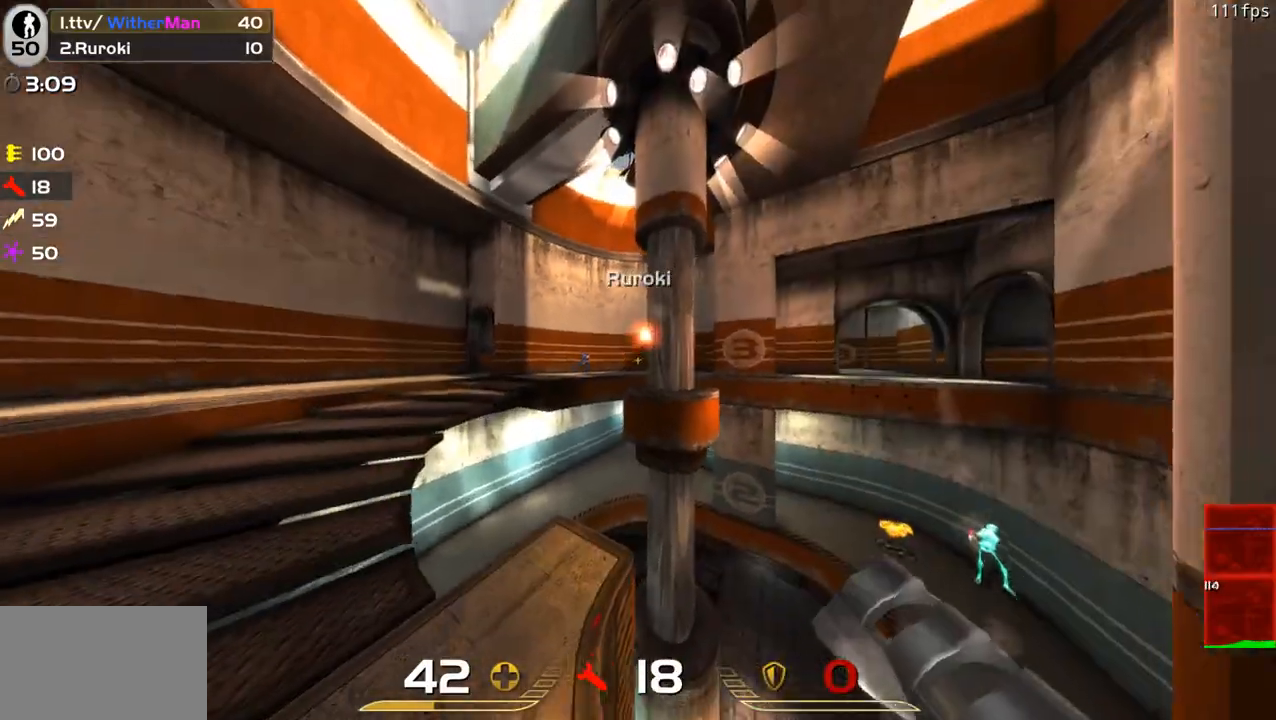
{"keys": ["space", "w"], "mouse": [], "events": [[17, "mouse_left", "up"], [67, "mouse_left", "down"], [217, "mouse_left", "up"], [250, "a", "up"], [350, "a", "down"], [483, "a", "up"], [483, "space", "down"]]}
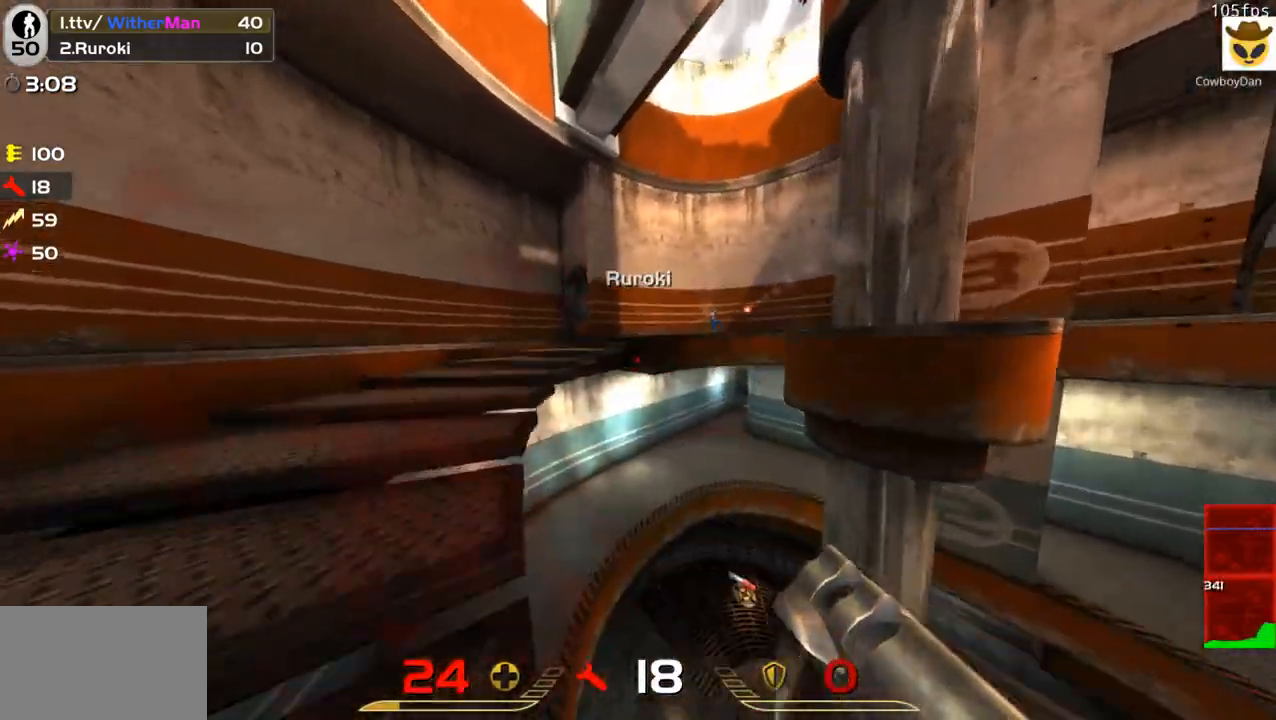
{"keys": ["a", "space"], "mouse": ["left"], "events": [[33, "a", "down"], [133, "space", "up"], [417, "mouse_left", "down"], [417, "space", "down"], [417, "w", "up"]]}
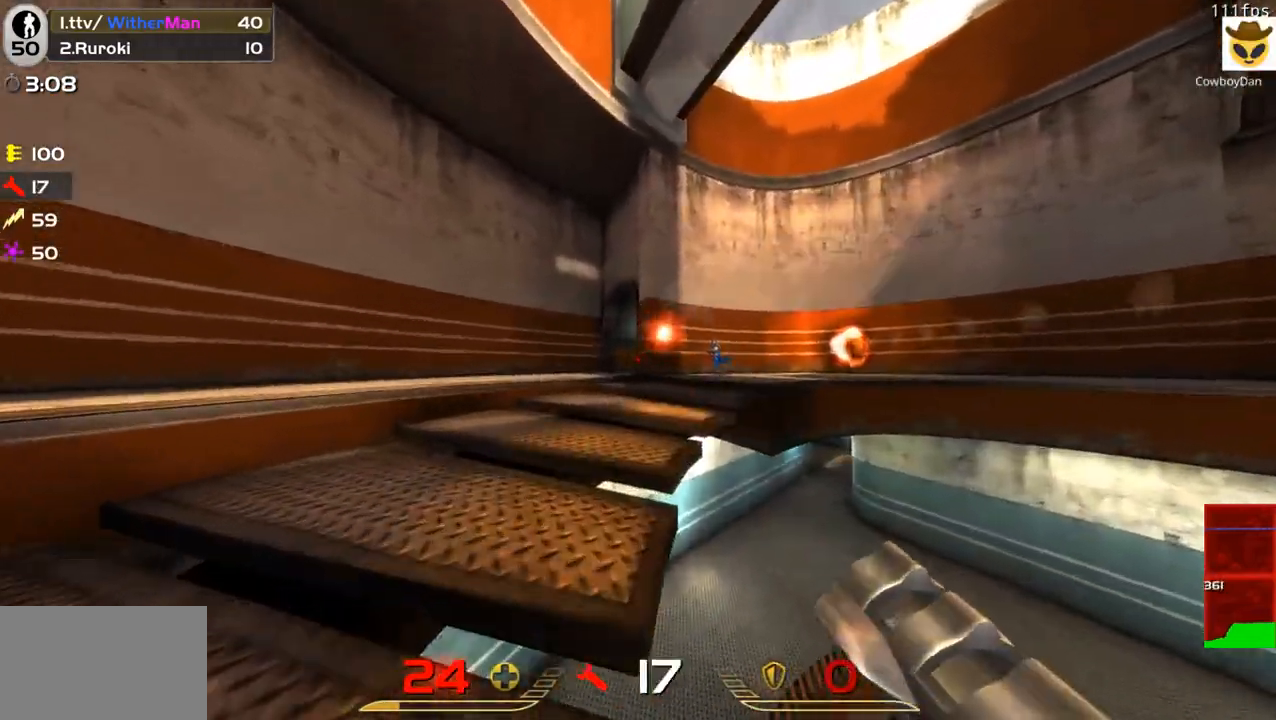
{"keys": ["a", "w"], "mouse": [], "events": [[33, "mouse_left", "up"], [50, "space", "up"], [100, "w", "down"], [333, "a", "up"], [483, "a", "down"]]}
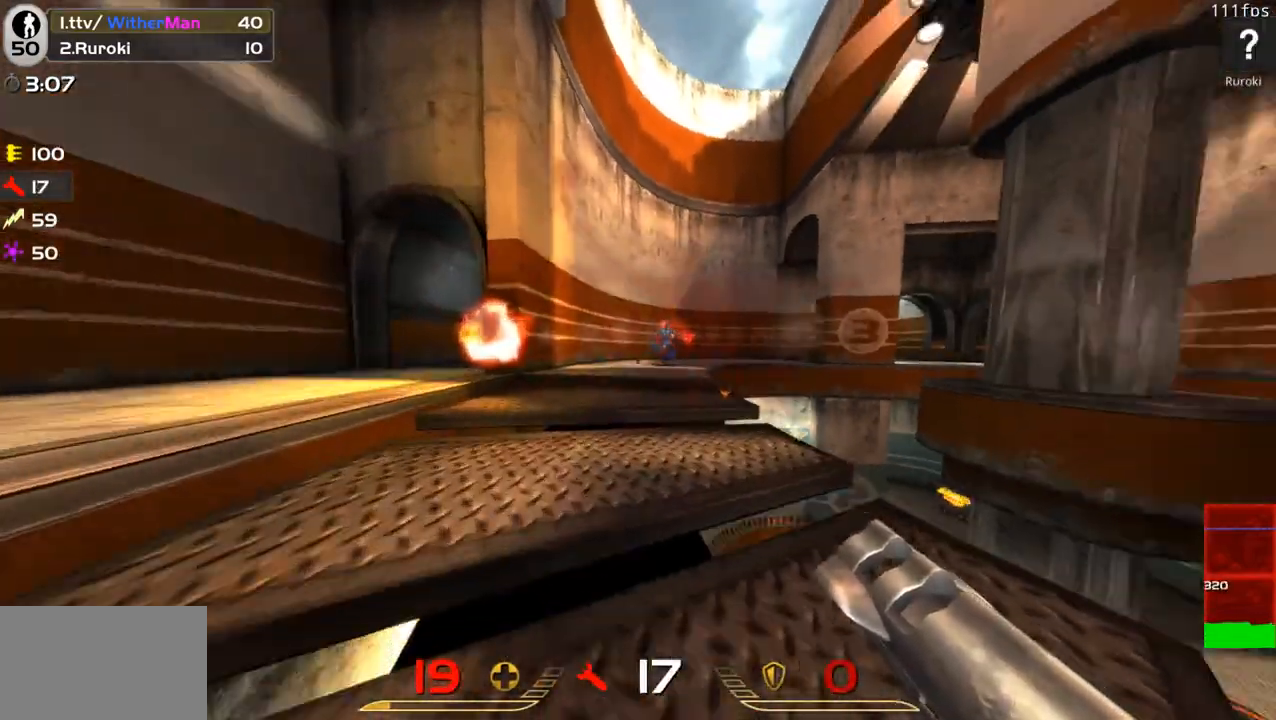
{"keys": ["w"], "mouse": [], "events": [[67, "space", "down"], [167, "mouse_left", "down"], [217, "space", "up"], [250, "mouse_left", "up"], [500, "a", "up"]]}
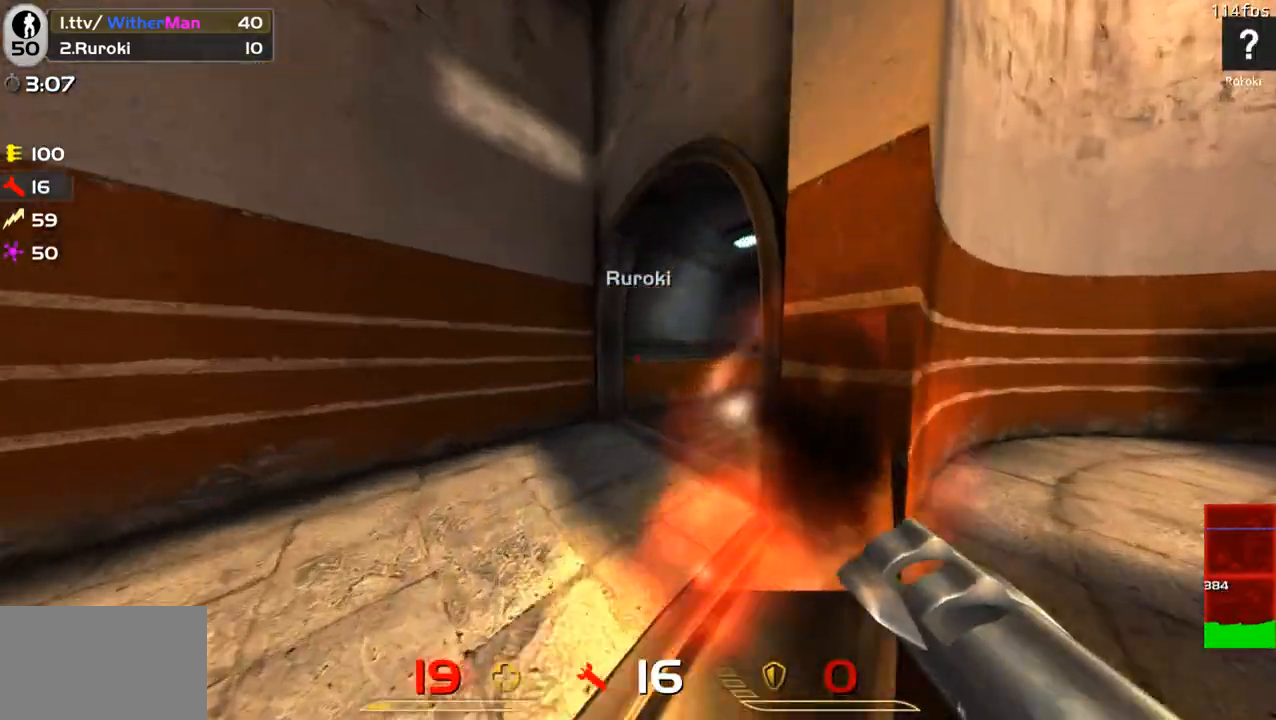
{"keys": ["d", "space", "w"], "mouse": [], "events": [[267, "d", "down"], [467, "space", "down"]]}
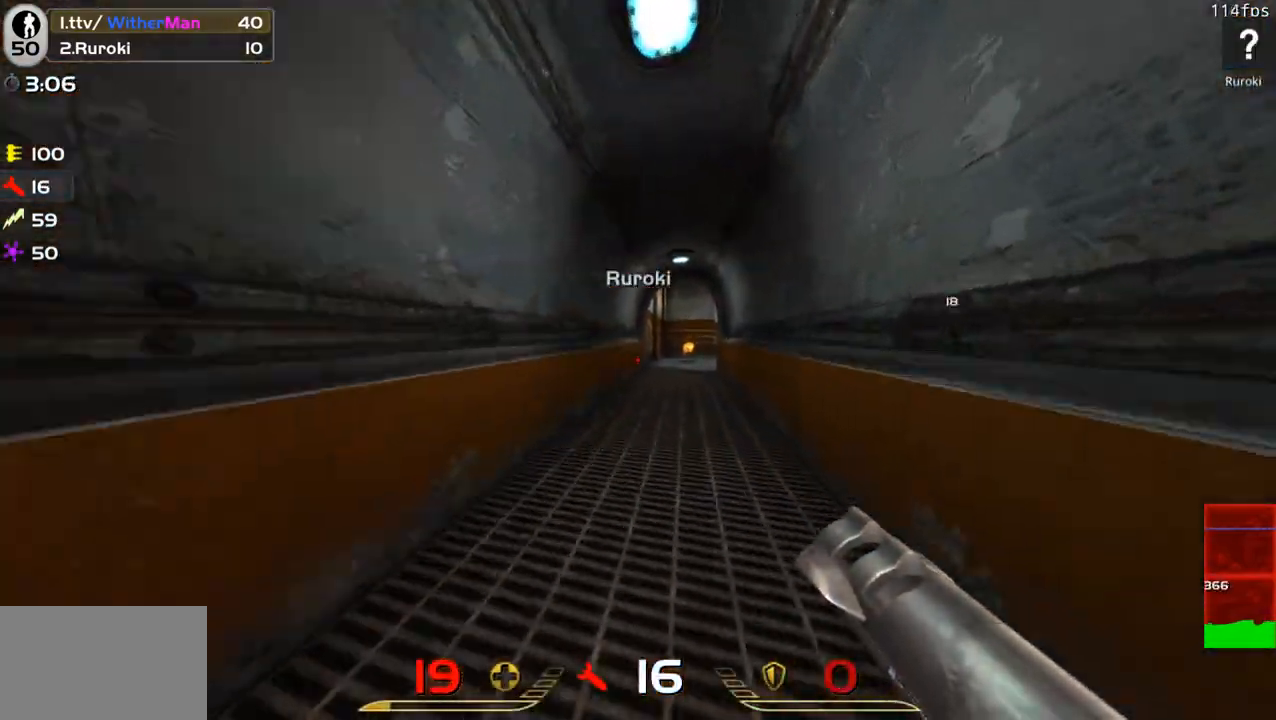
{"keys": ["d", "w"], "mouse": [], "events": [[150, "space", "up"], [333, "a", "down"], [433, "a", "up"]]}
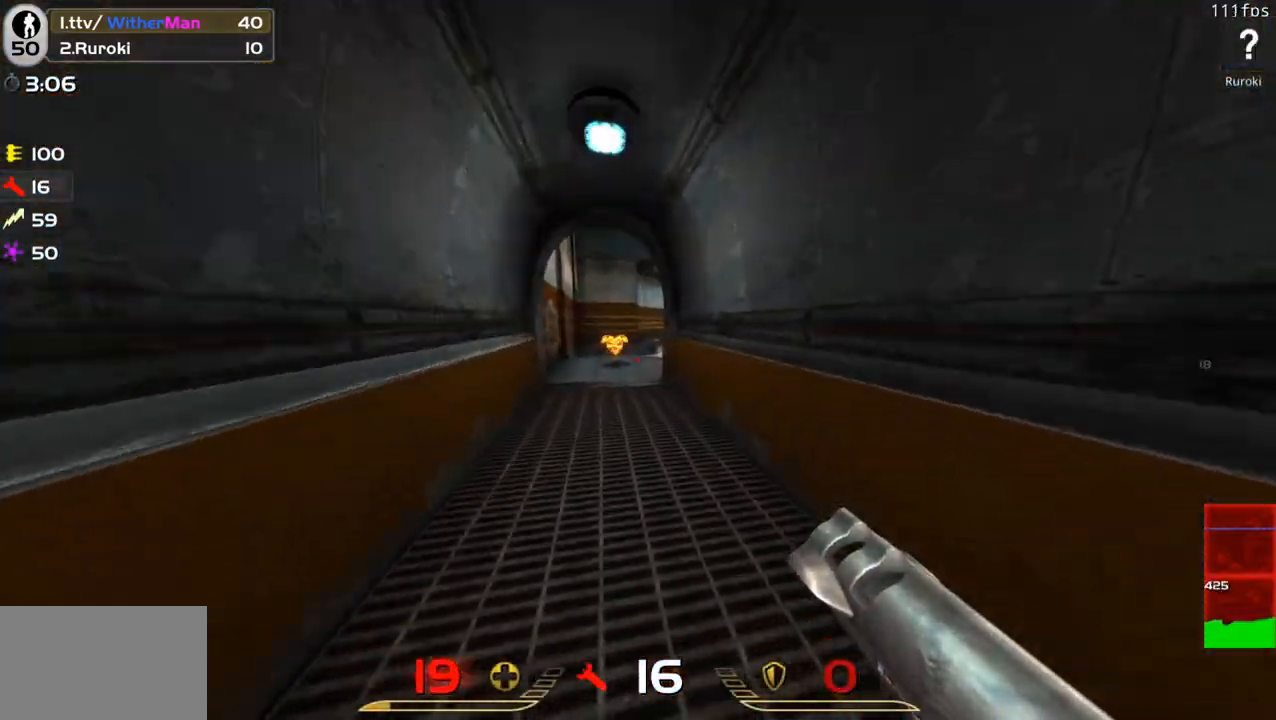
{"keys": ["a", "w"], "mouse": [], "events": [[17, "space", "down"], [250, "a", "down"], [250, "space", "up"], [300, "d", "up"]]}
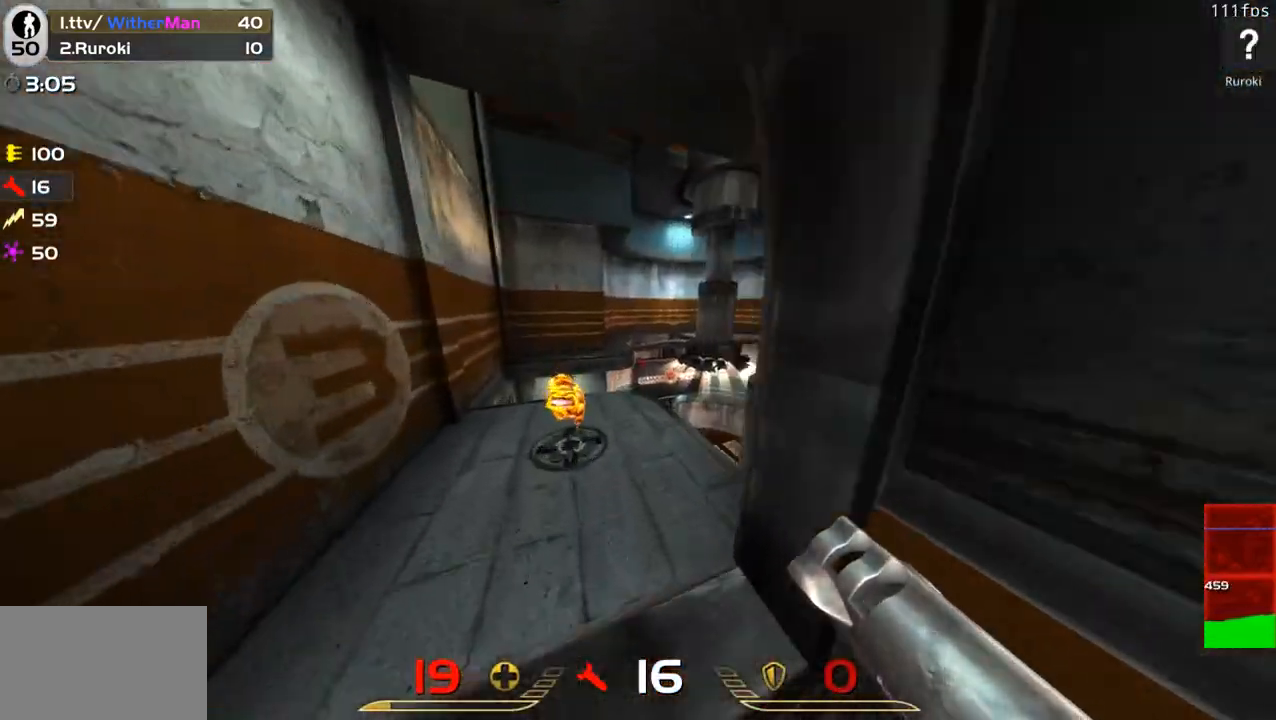
{"keys": ["d", "w"], "mouse": [], "events": [[133, "w", "up"], [233, "a", "up"], [267, "d", "down"], [300, "w", "down"]]}
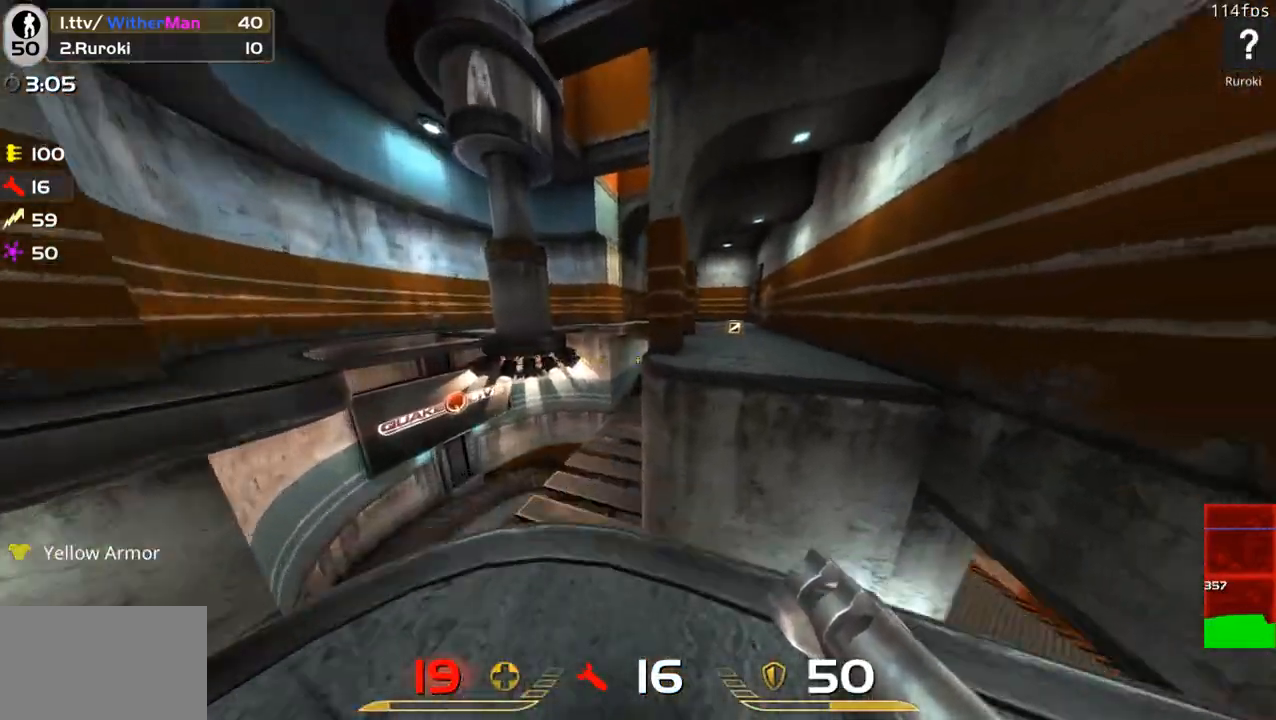
{"keys": ["a", "w"], "mouse": [], "events": [[50, "space", "down"], [283, "space", "up"], [433, "a", "down"], [433, "d", "up"]]}
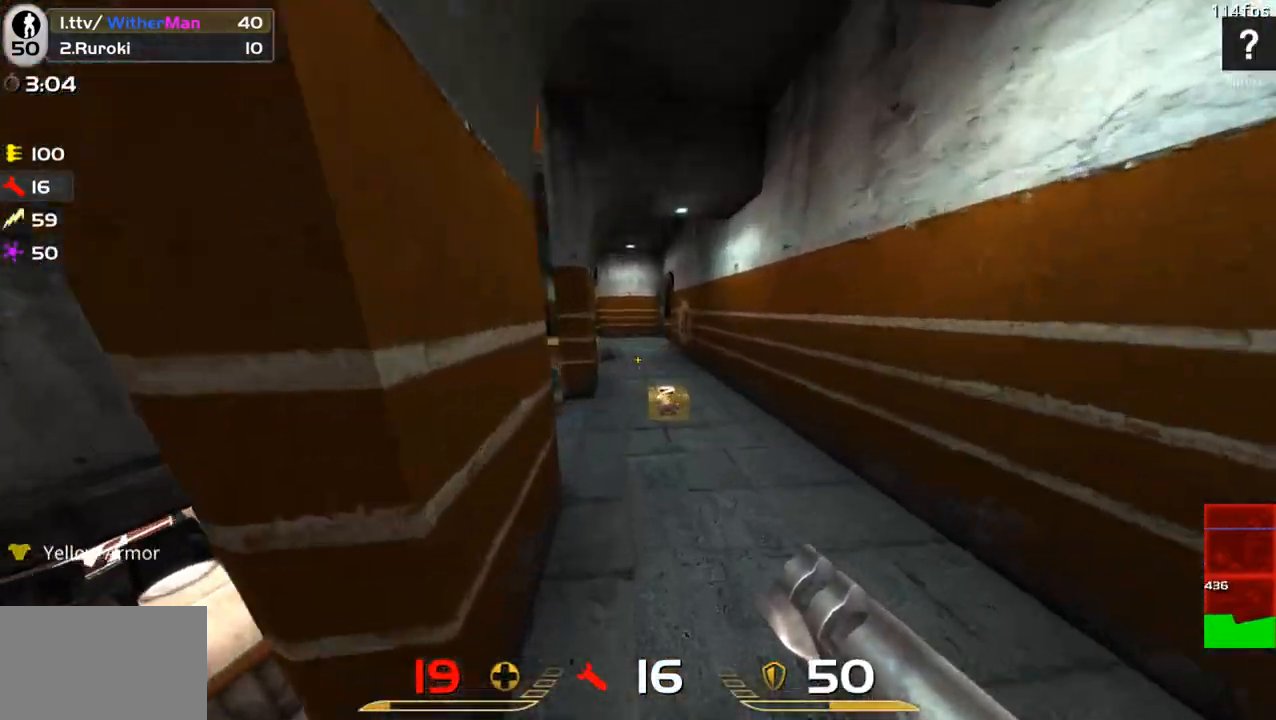
{"keys": ["a", "w"], "mouse": [], "events": [[17, "a", "up"], [17, "d", "down"], [117, "space", "down"], [300, "a", "down"], [350, "space", "up"], [400, "d", "up"]]}
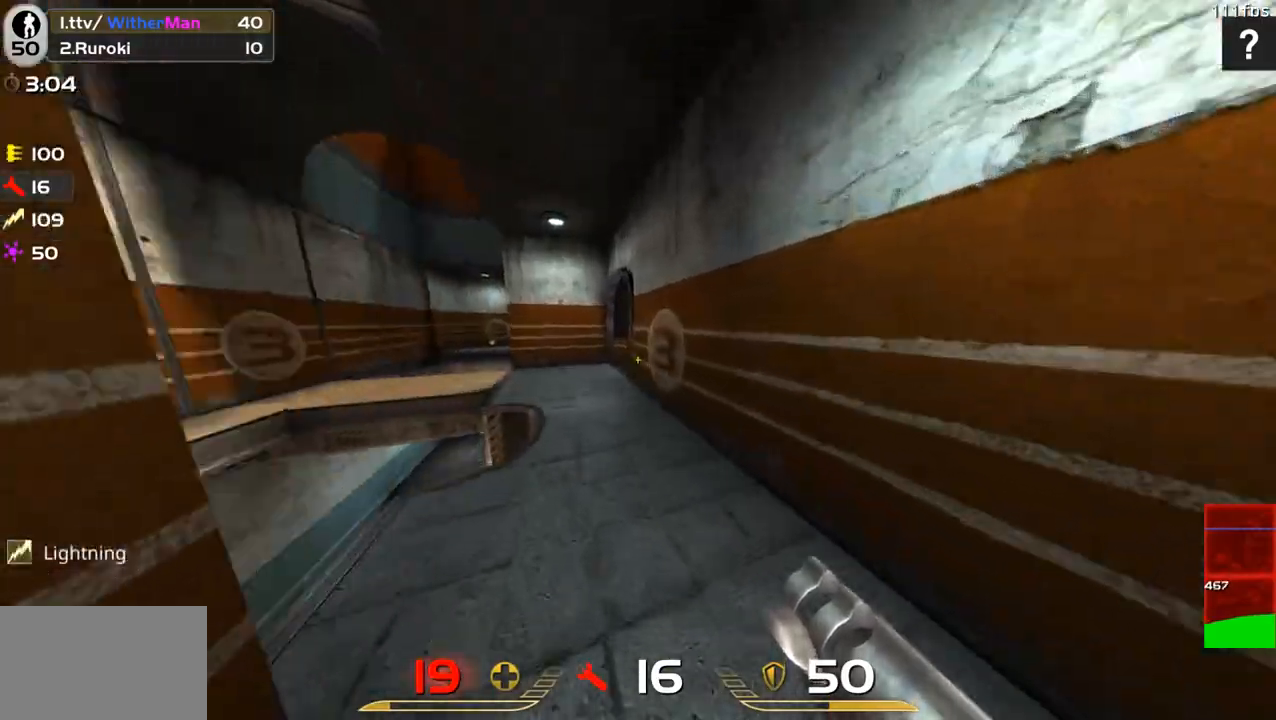
{"keys": ["w"], "mouse": [], "events": [[467, "a", "up"]]}
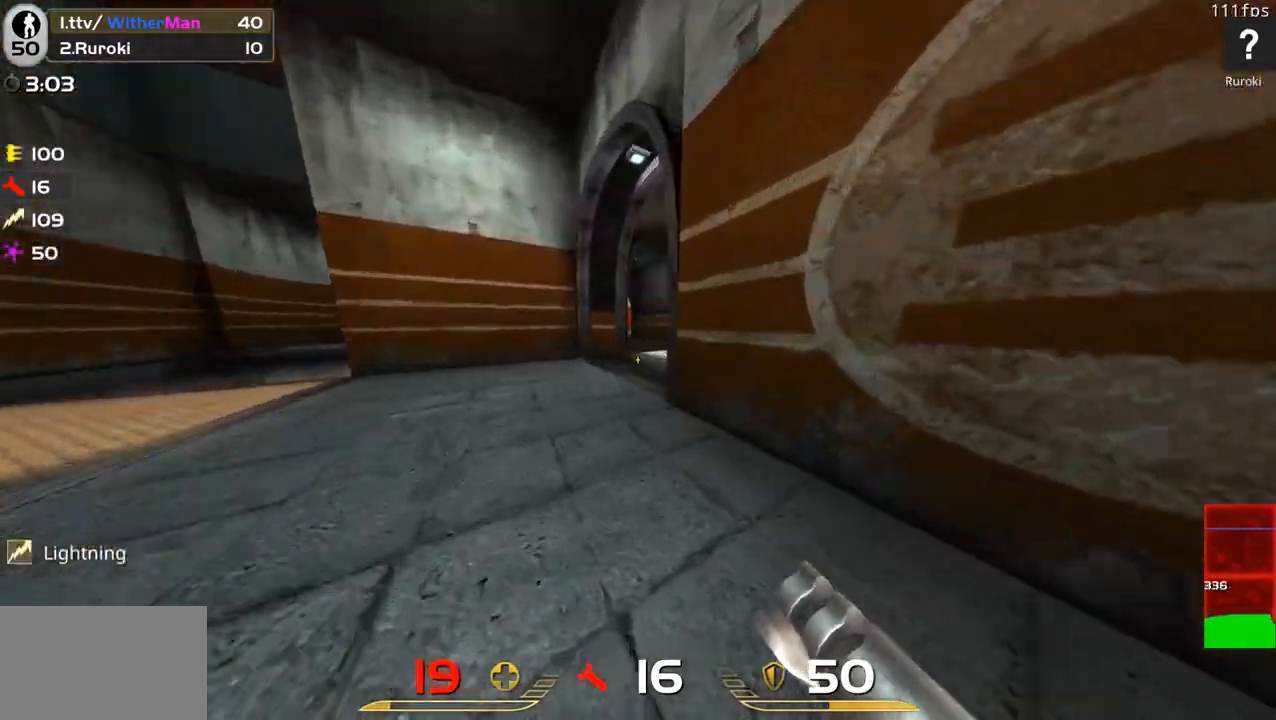
{"keys": ["w"], "mouse": [], "events": [[233, "a", "down"], [383, "a", "up"]]}
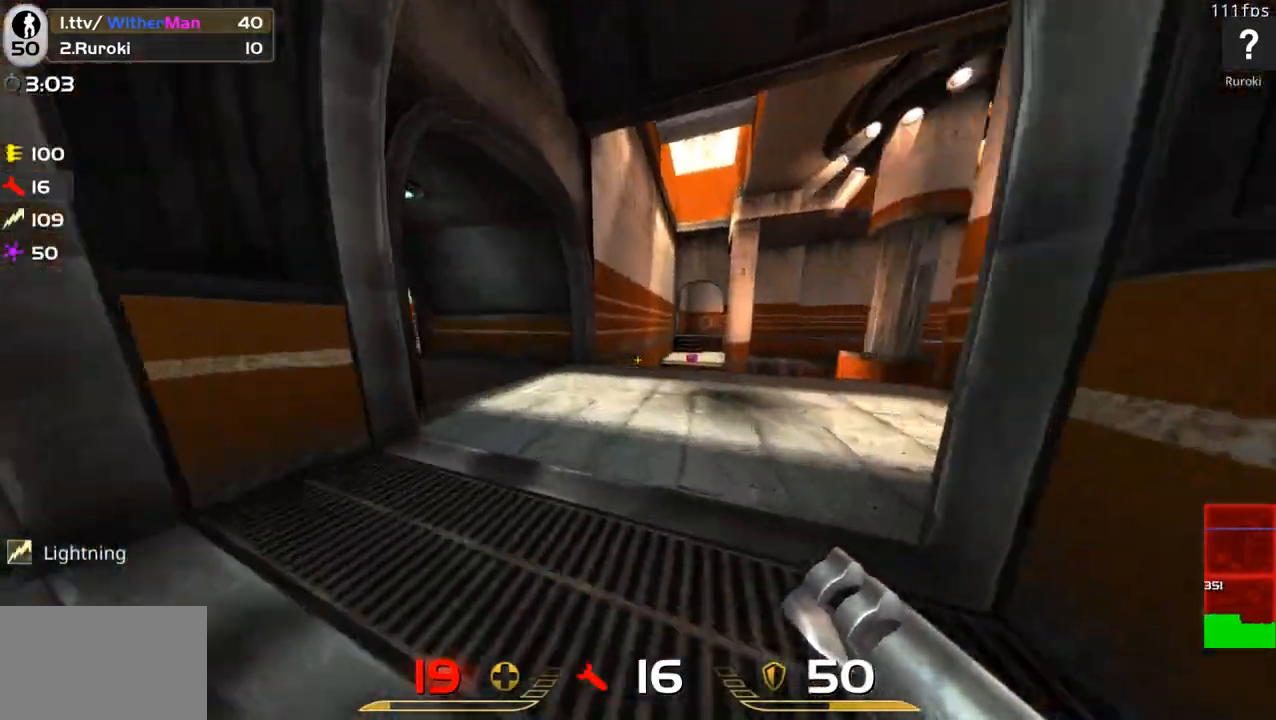
{"keys": ["a", "w"], "mouse": [], "events": [[67, "d", "down"], [217, "a", "down"], [250, "d", "up"]]}
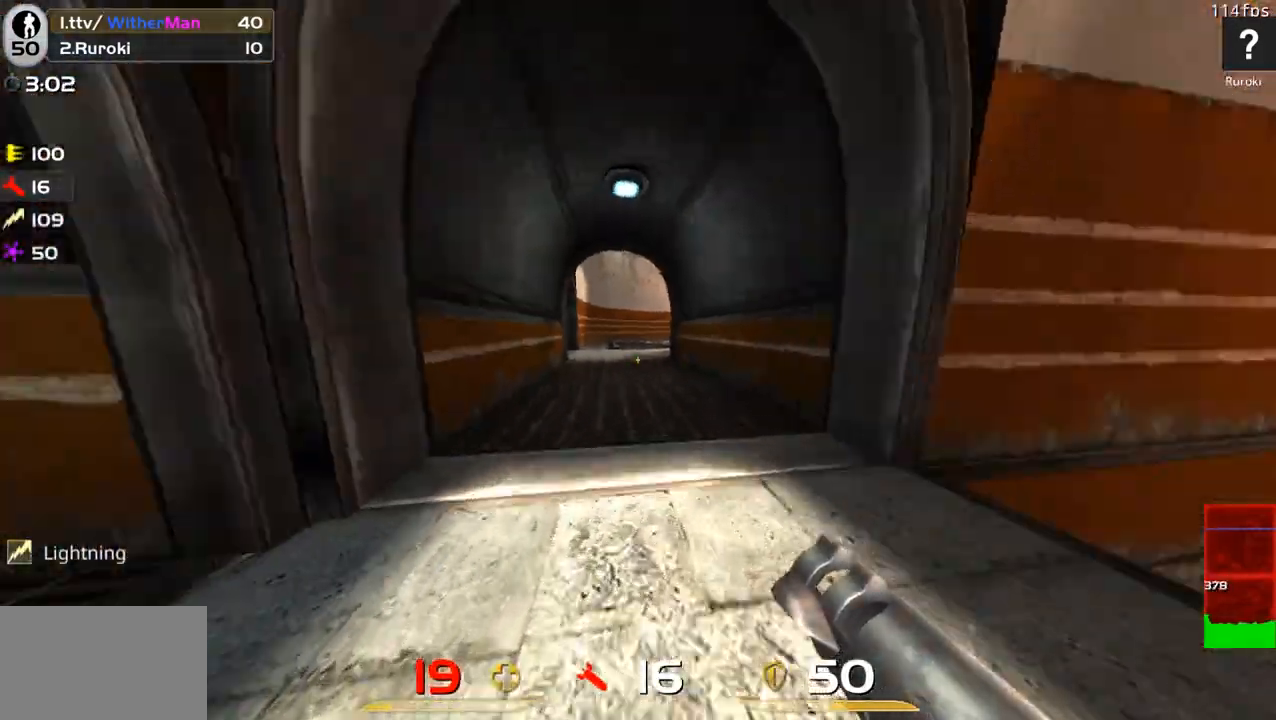
{"keys": ["d", "w"], "mouse": [], "events": [[33, "space", "down"], [233, "d", "down"], [233, "space", "up"], [267, "a", "up"]]}
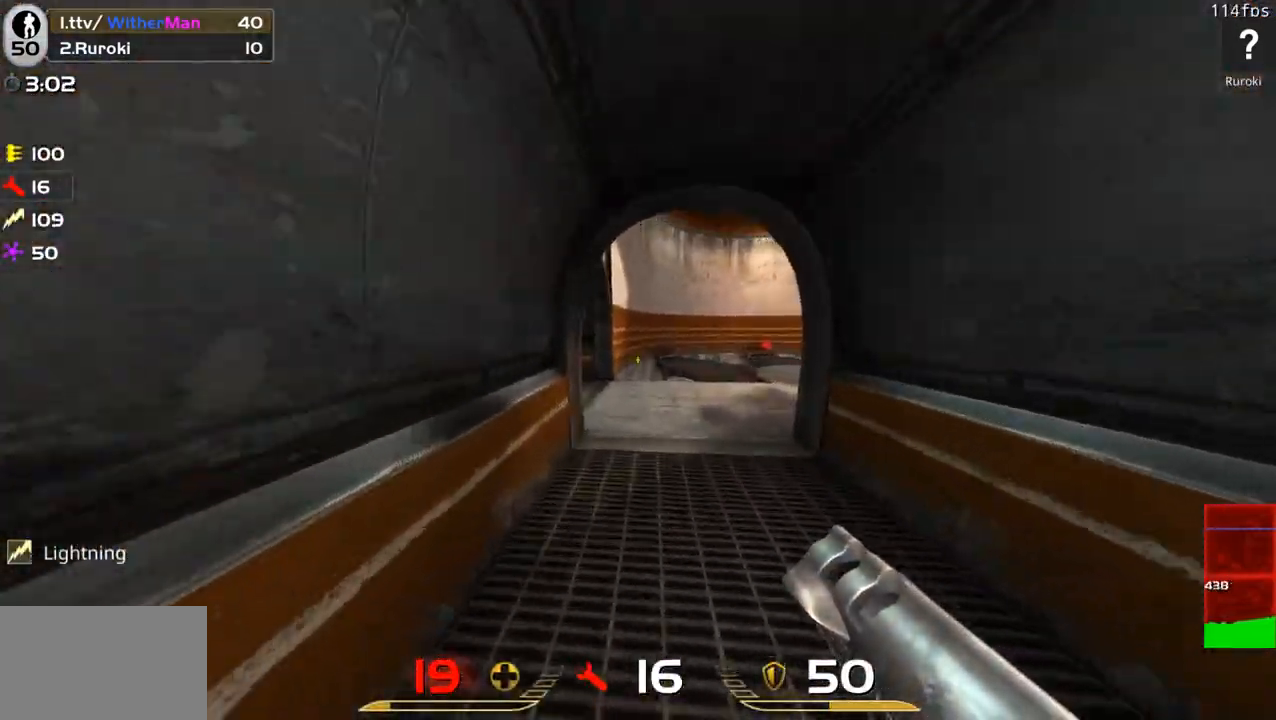
{"keys": ["d", "w"], "mouse": [], "events": [[200, "d", "up"], [383, "d", "down"]]}
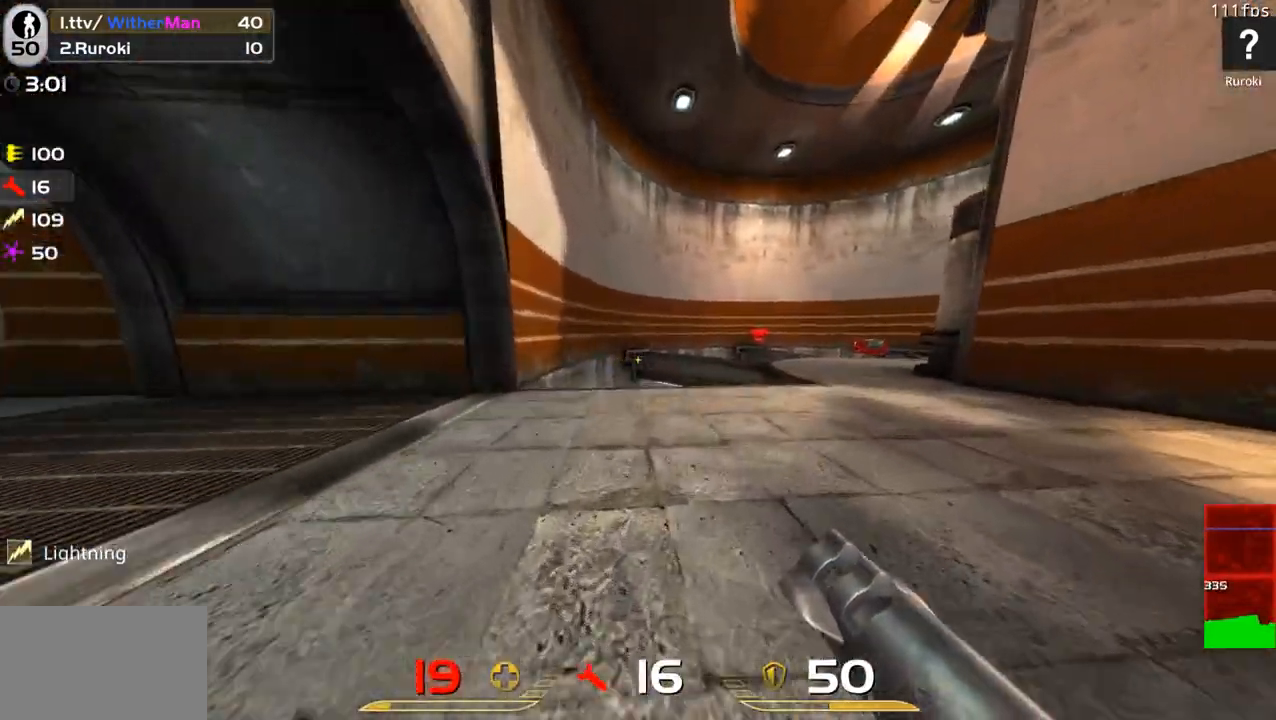
{"keys": ["a", "w"], "mouse": [], "events": [[117, "space", "down"], [250, "a", "down"], [250, "space", "up"], [300, "d", "up"]]}
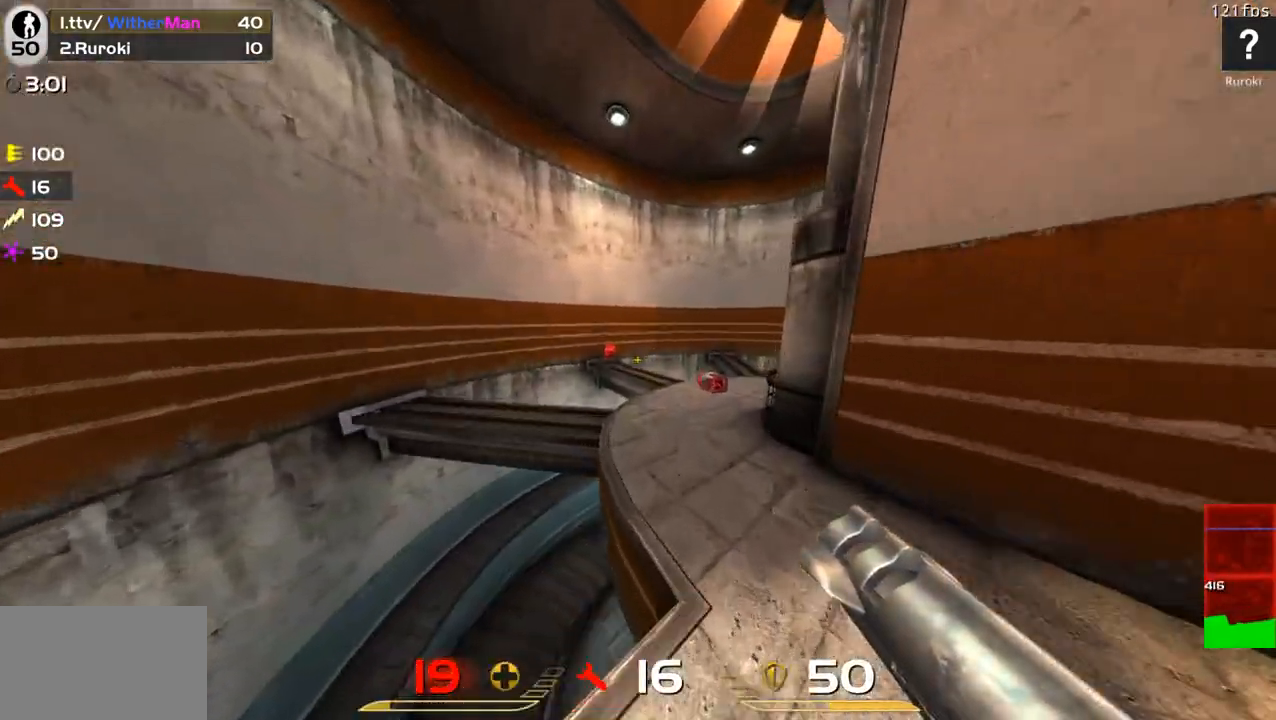
{"keys": ["a", "w"], "mouse": [], "events": [[233, "space", "down"], [267, "a", "up"], [317, "d", "down"], [417, "space", "up"], [467, "a", "down"], [500, "d", "up"]]}
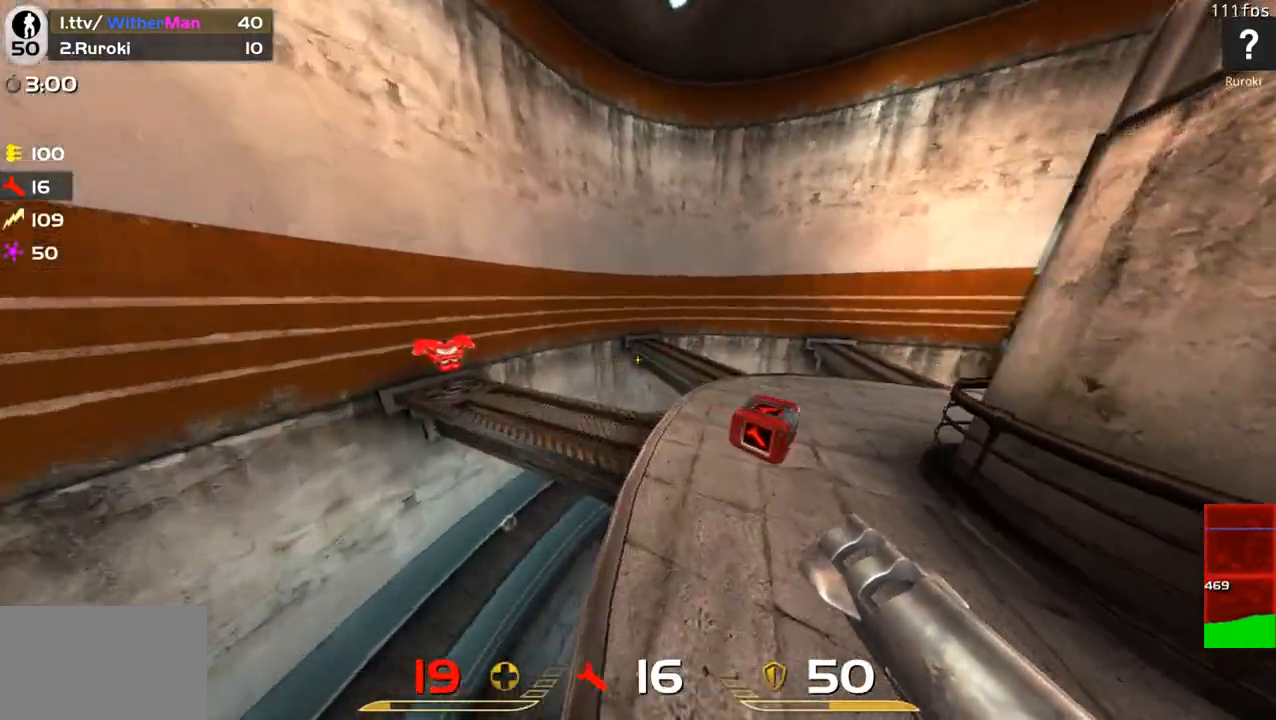
{"keys": ["d", "s"], "mouse": [], "events": [[100, "w", "up"], [233, "s", "down"], [283, "a", "up"], [383, "d", "down"]]}
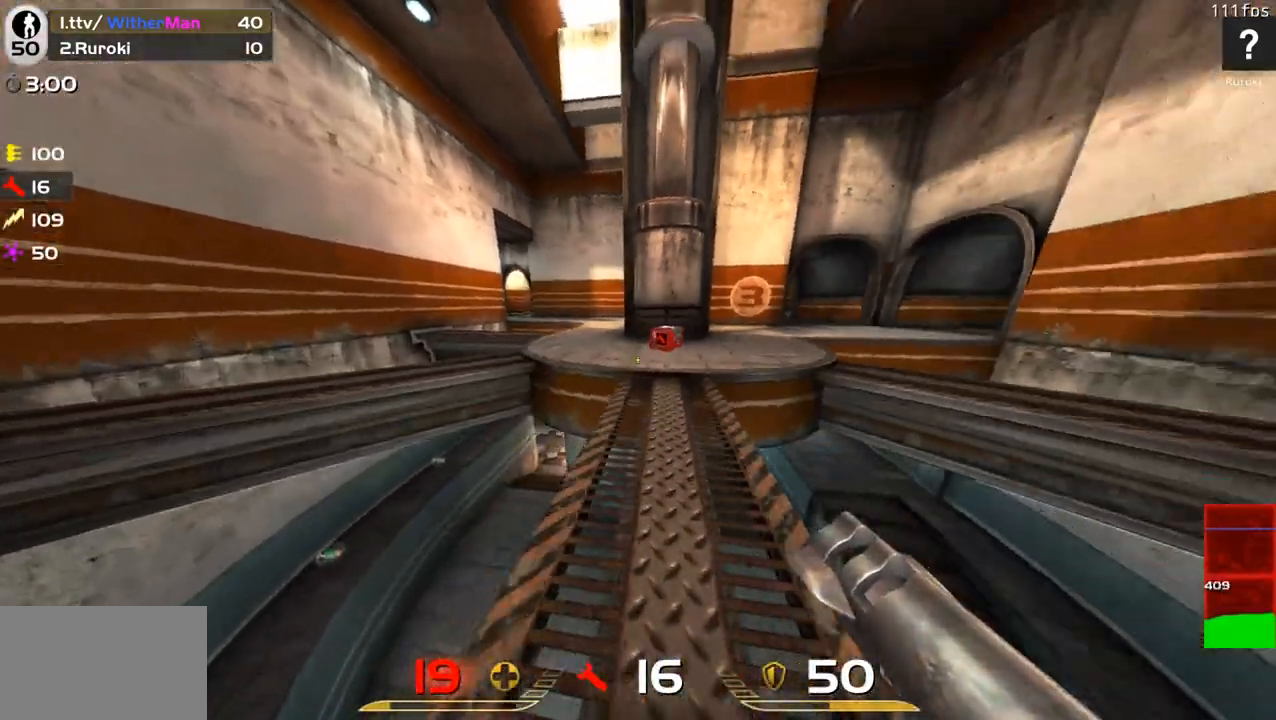
{"keys": ["w"], "mouse": [], "events": [[67, "d", "up"], [250, "s", "up"], [350, "w", "down"]]}
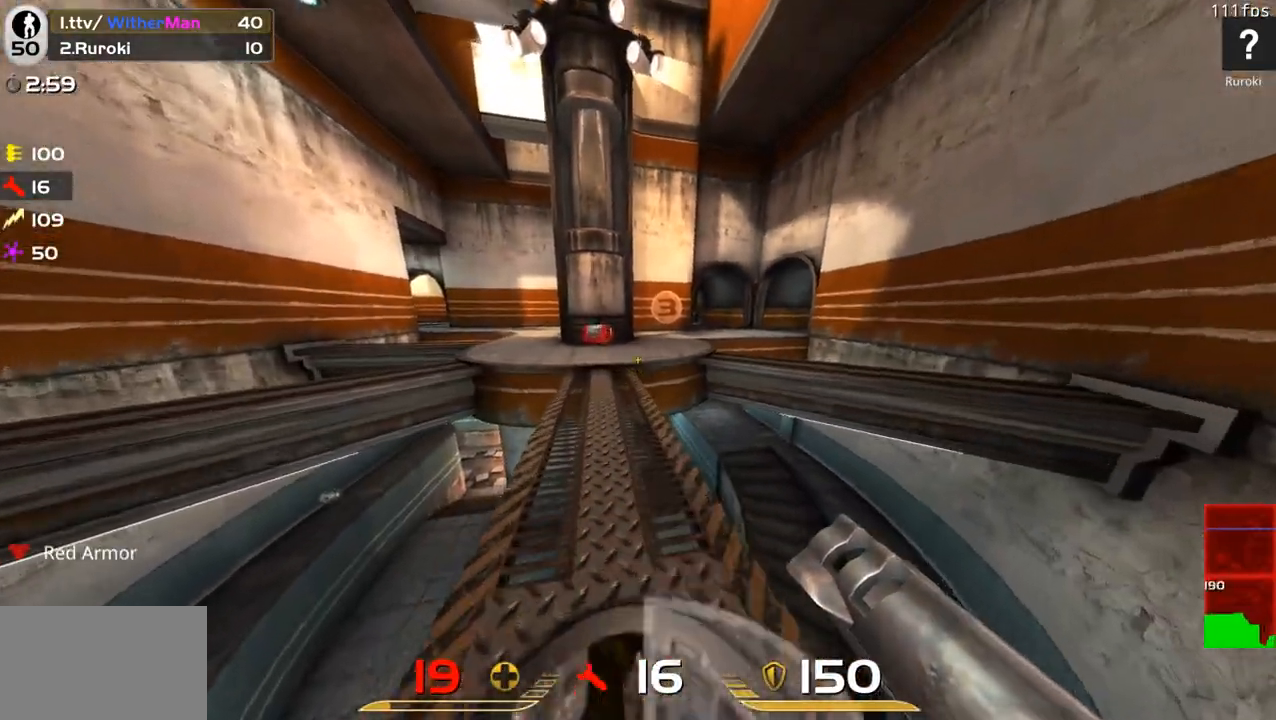
{"keys": ["w"], "mouse": [], "events": [[133, "d", "down"], [183, "space", "down"], [267, "a", "down"], [317, "d", "up"], [367, "space", "up"], [500, "a", "up"]]}
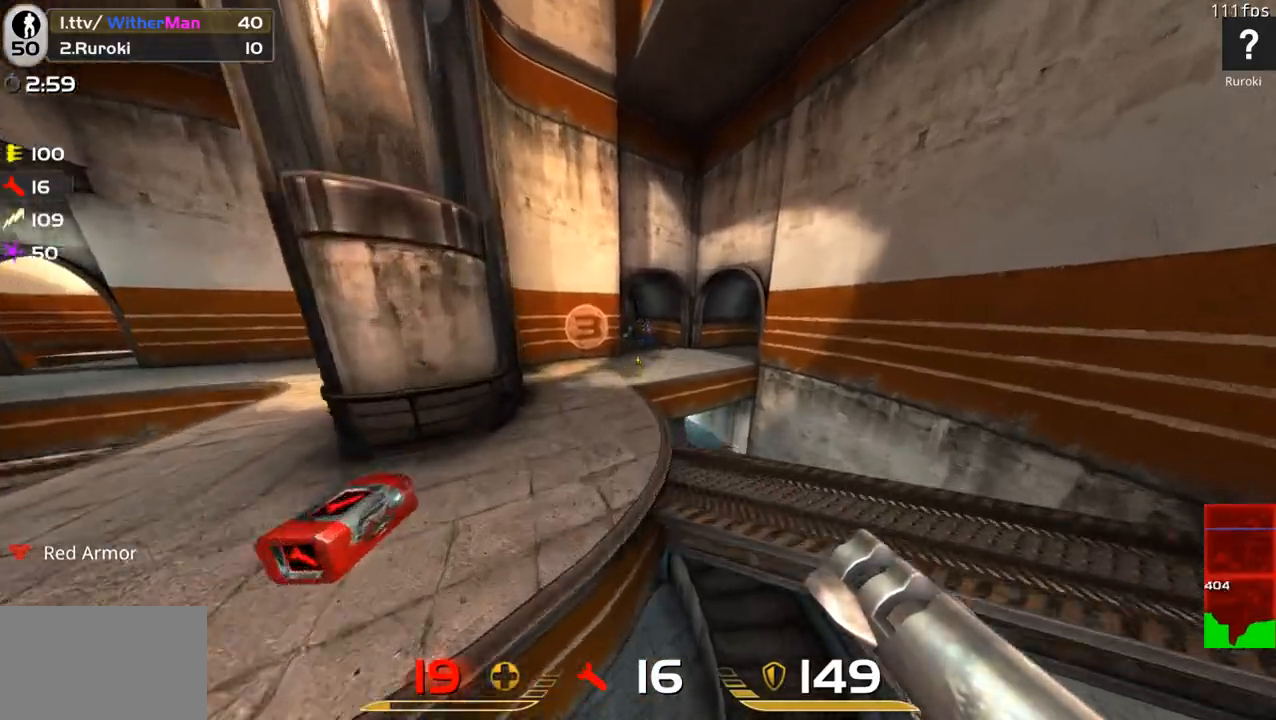
{"keys": ["a", "s"], "mouse": ["left"], "events": [[100, "d", "down"], [200, "a", "down"], [233, "d", "up"], [233, "mouse_left", "down"], [233, "w", "up"], [283, "s", "down"], [333, "mouse_left", "up"], [483, "mouse_left", "down"]]}
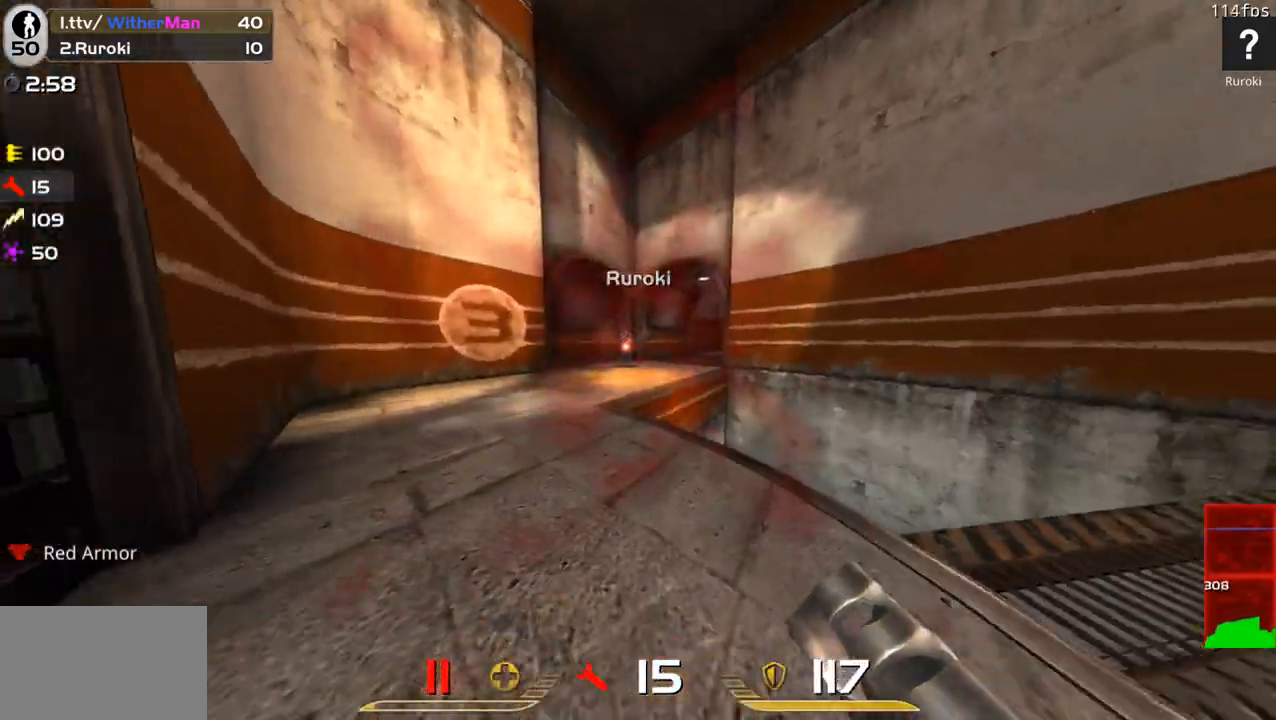
{"keys": ["w"], "mouse": [], "events": [[117, "a", "up"], [117, "mouse_left", "up"], [250, "a", "down"], [350, "s", "up"], [450, "w", "down"], [483, "a", "up"]]}
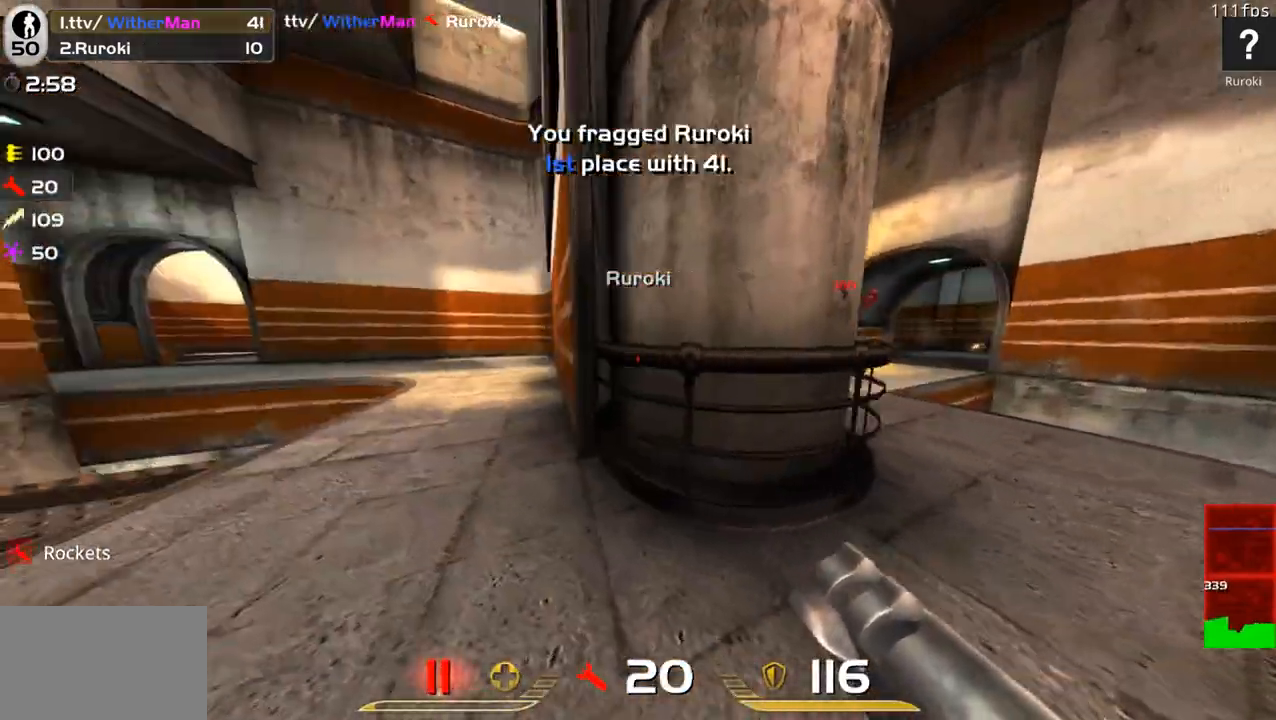
{"keys": ["a", "w"], "mouse": [], "events": [[33, "d", "down"], [367, "d", "up"], [417, "a", "down"]]}
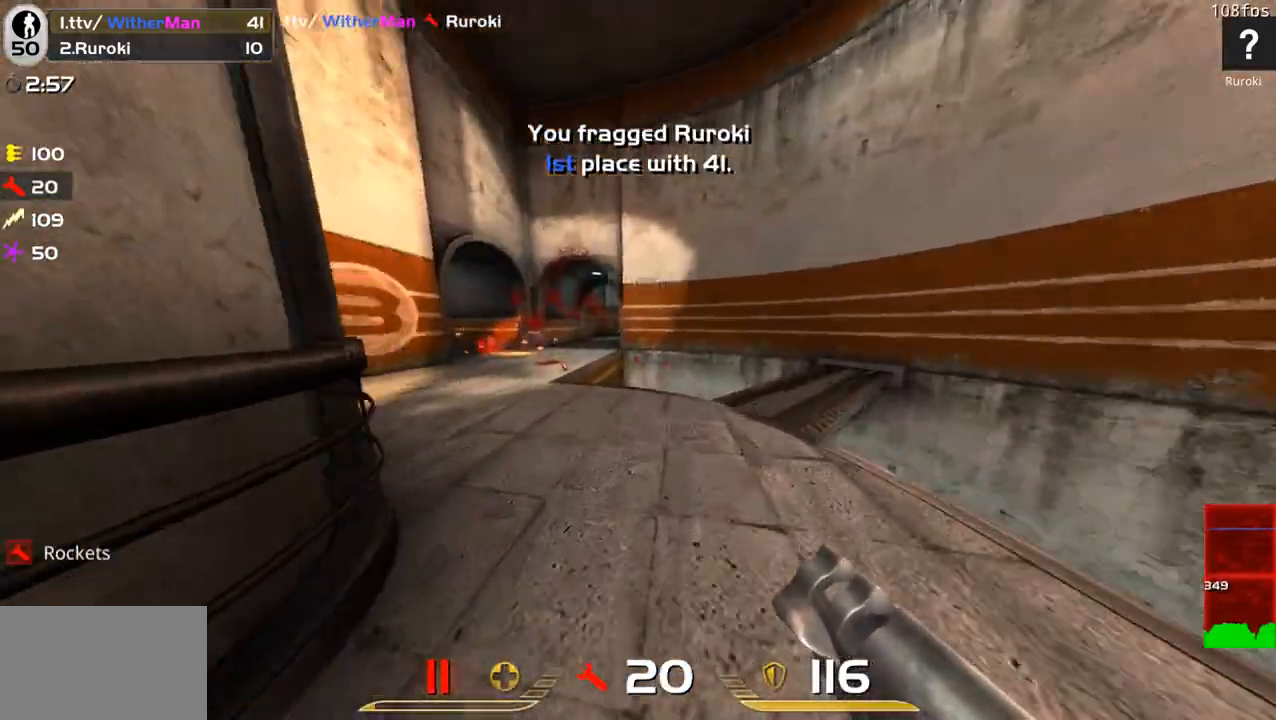
{"keys": ["a", "w"], "mouse": [], "events": [[50, "space", "down"], [150, "a", "up"], [200, "d", "down"], [250, "space", "up"], [383, "a", "down"], [383, "d", "up"]]}
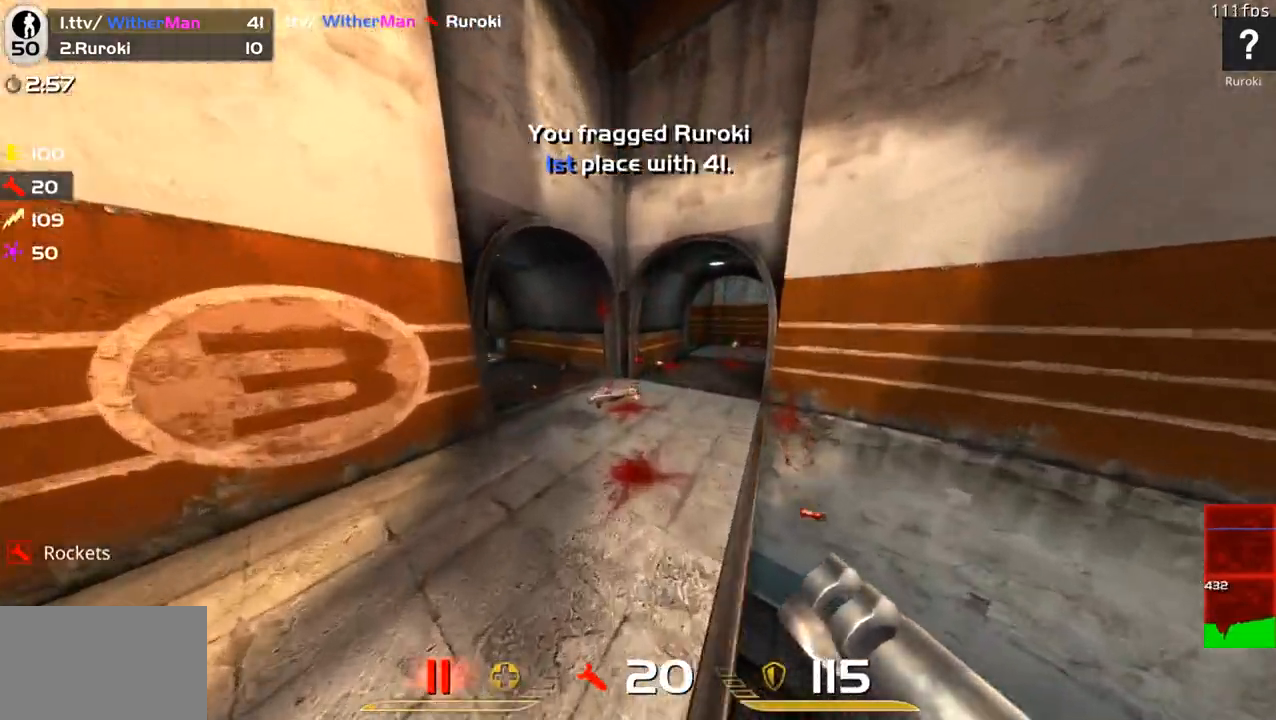
{"keys": ["d", "w"], "mouse": [], "events": [[17, "a", "up"], [17, "d", "down"], [300, "space", "down"], [483, "space", "up"]]}
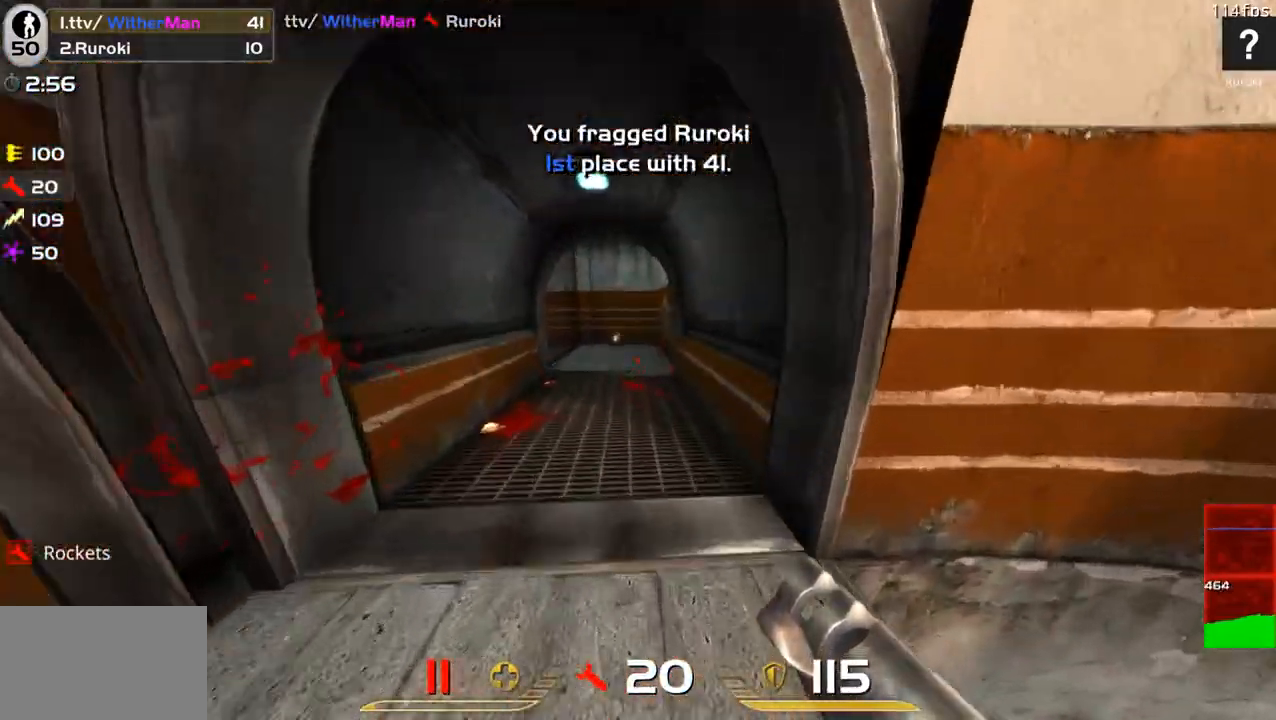
{"keys": ["d", "w"], "mouse": [], "events": [[83, "a", "down"], [133, "d", "up"], [267, "a", "up"], [367, "d", "down"]]}